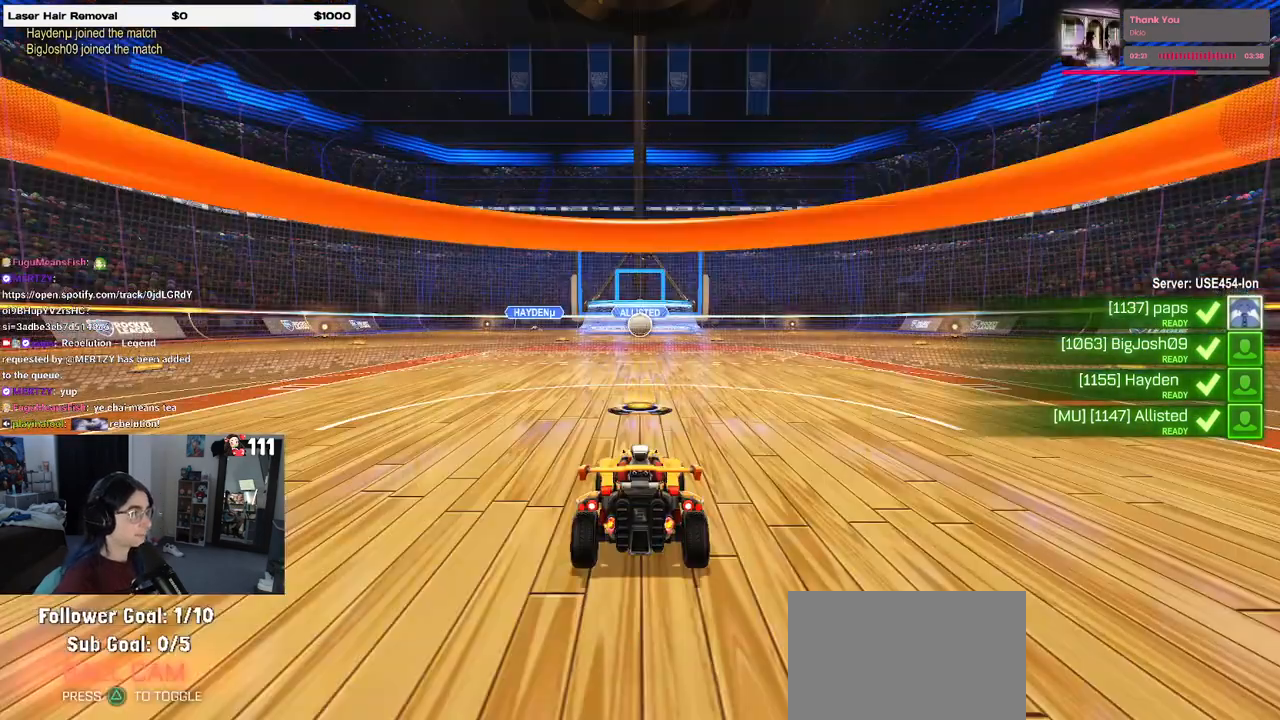
Gameplay with a controller (PlayStation layout); each line is a JSON object with the inputs held at the frame after it (dt_ms = milliseconds from this image to that frame). "events" lists button and stick changes between this image and that frame as [ms after this image, input, new state], when the widget could be followed in between.
{"dt_ms": 500, "buttons": [], "left_stick": "center", "right_stick": "center", "events": []}
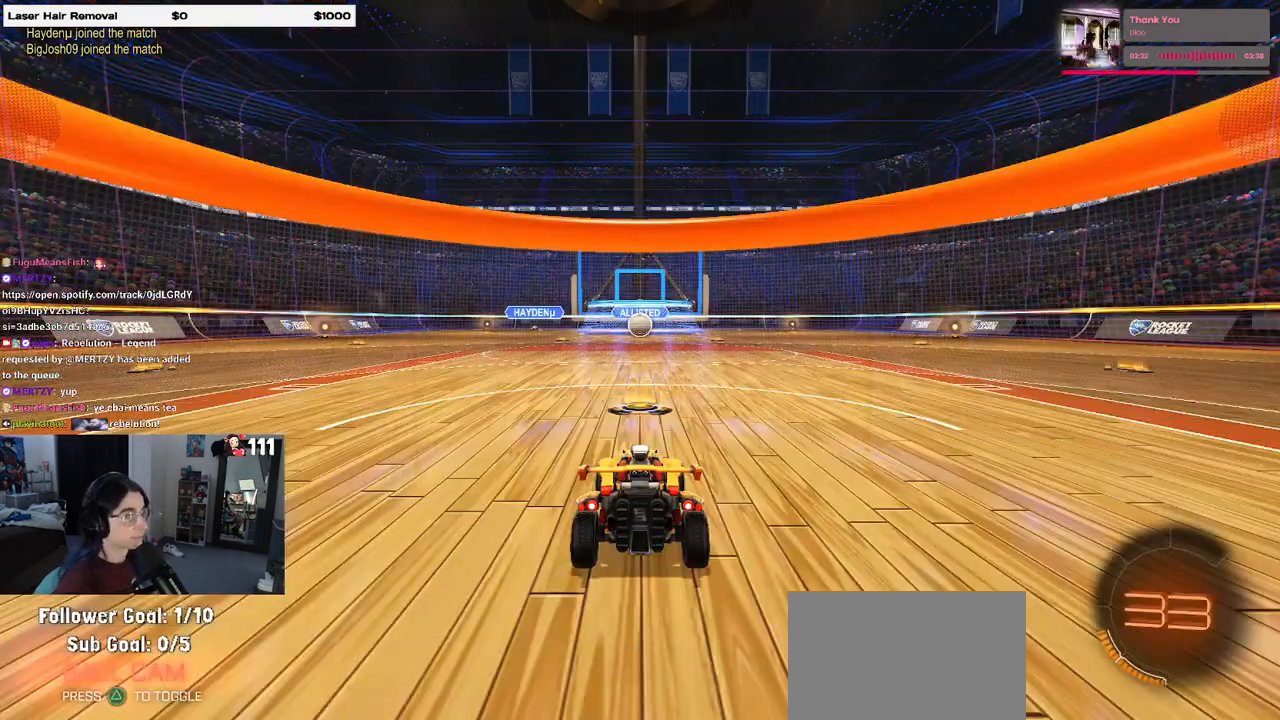
{"dt_ms": 500, "buttons": [], "left_stick": "center", "right_stick": "center", "events": []}
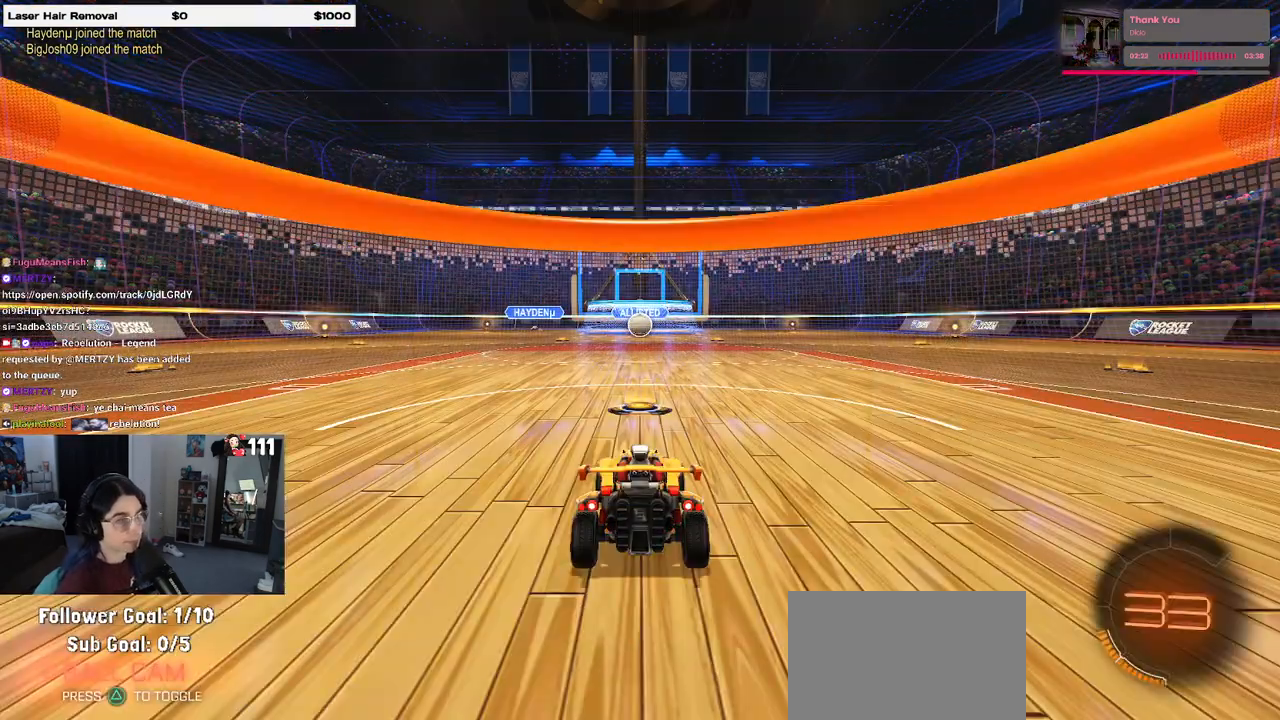
{"dt_ms": 500, "buttons": [], "left_stick": "center", "right_stick": "center", "events": []}
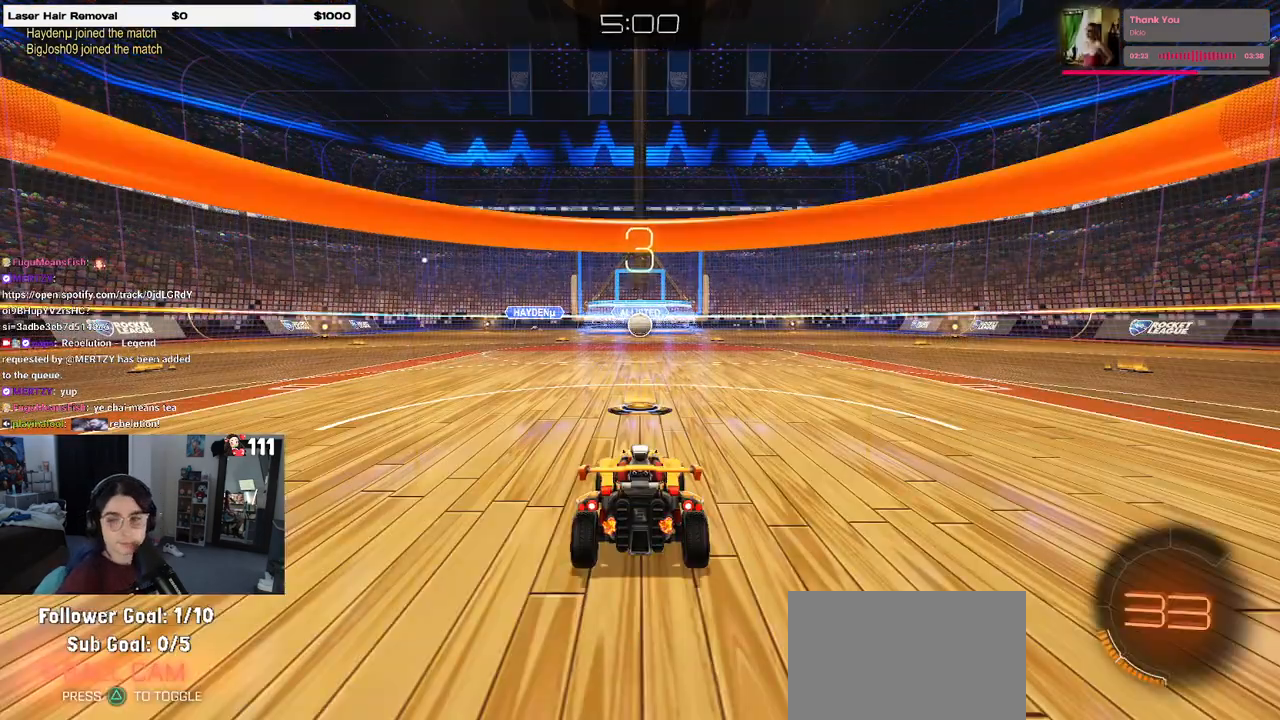
{"dt_ms": 500, "buttons": ["R3"], "left_stick": "center", "right_stick": "center", "events": [[50, "right_stick", "up-right"], [83, "R3", "down"], [200, "right_stick", "center"], [367, "R3", "up"], [500, "R3", "down"]]}
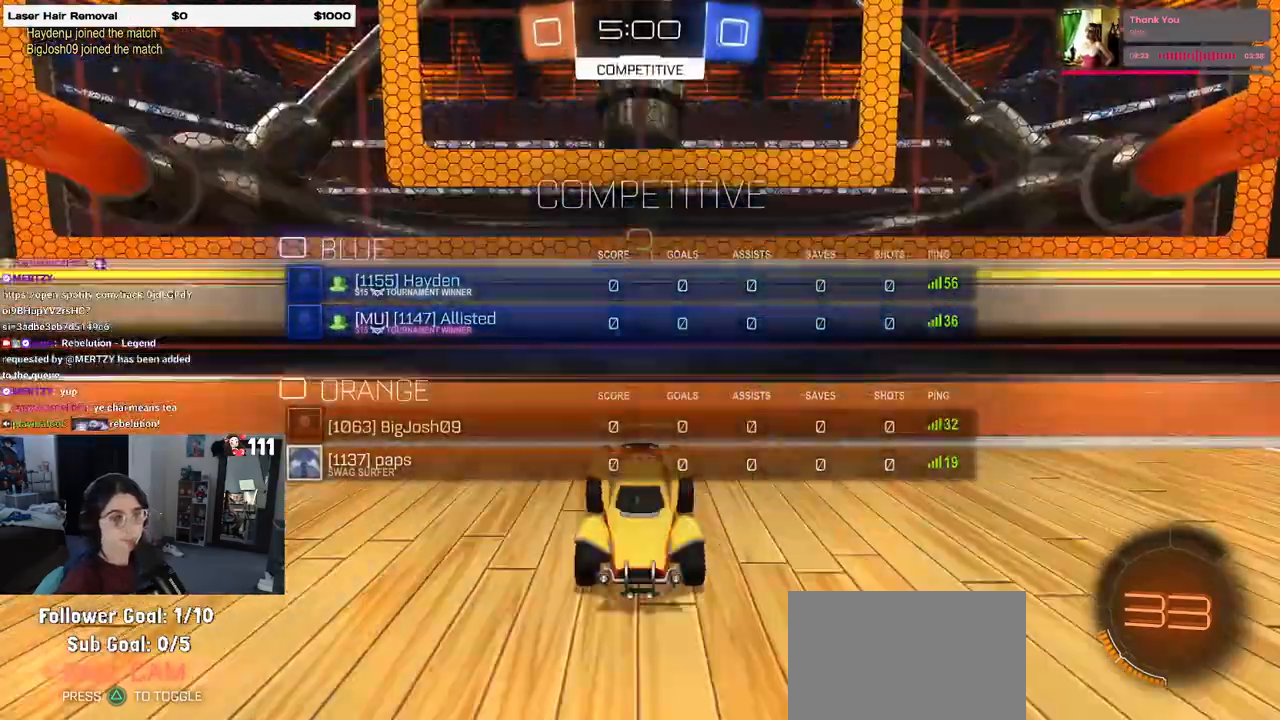
{"dt_ms": 500, "buttons": ["R3"], "left_stick": "center", "right_stick": "center", "events": []}
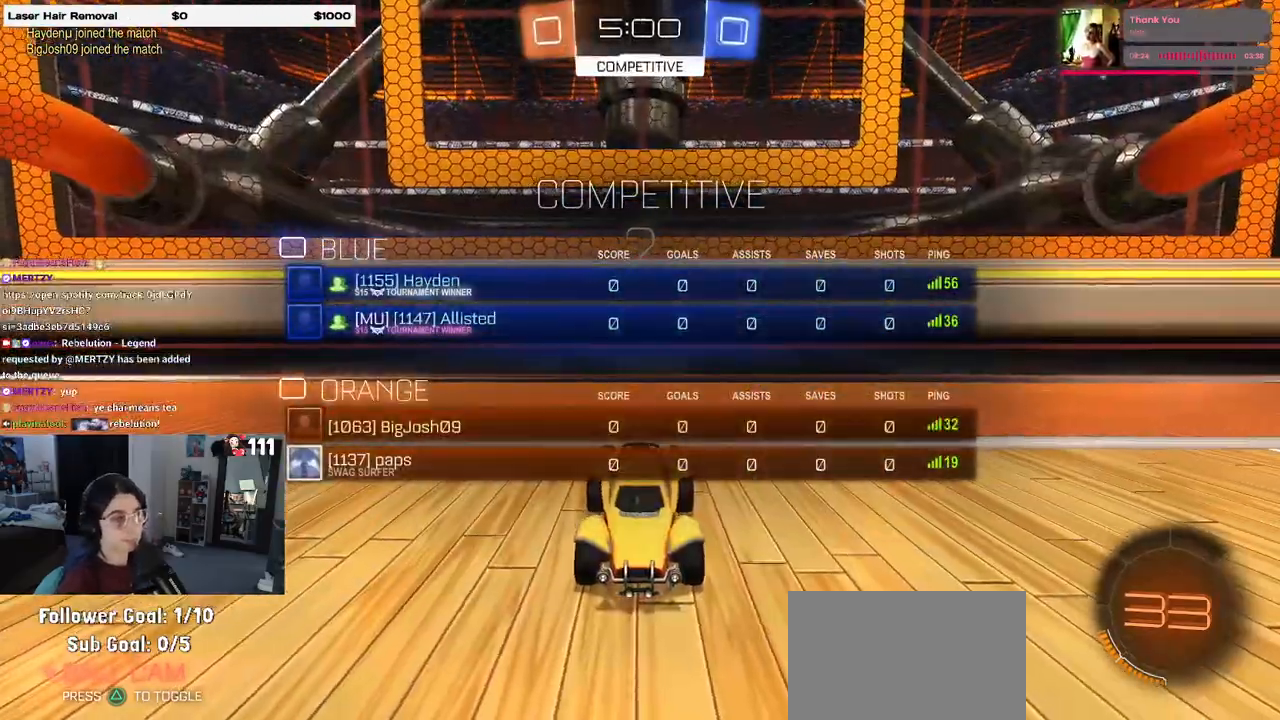
{"dt_ms": 1000, "buttons": ["R2"], "left_stick": "center", "right_stick": "center"}
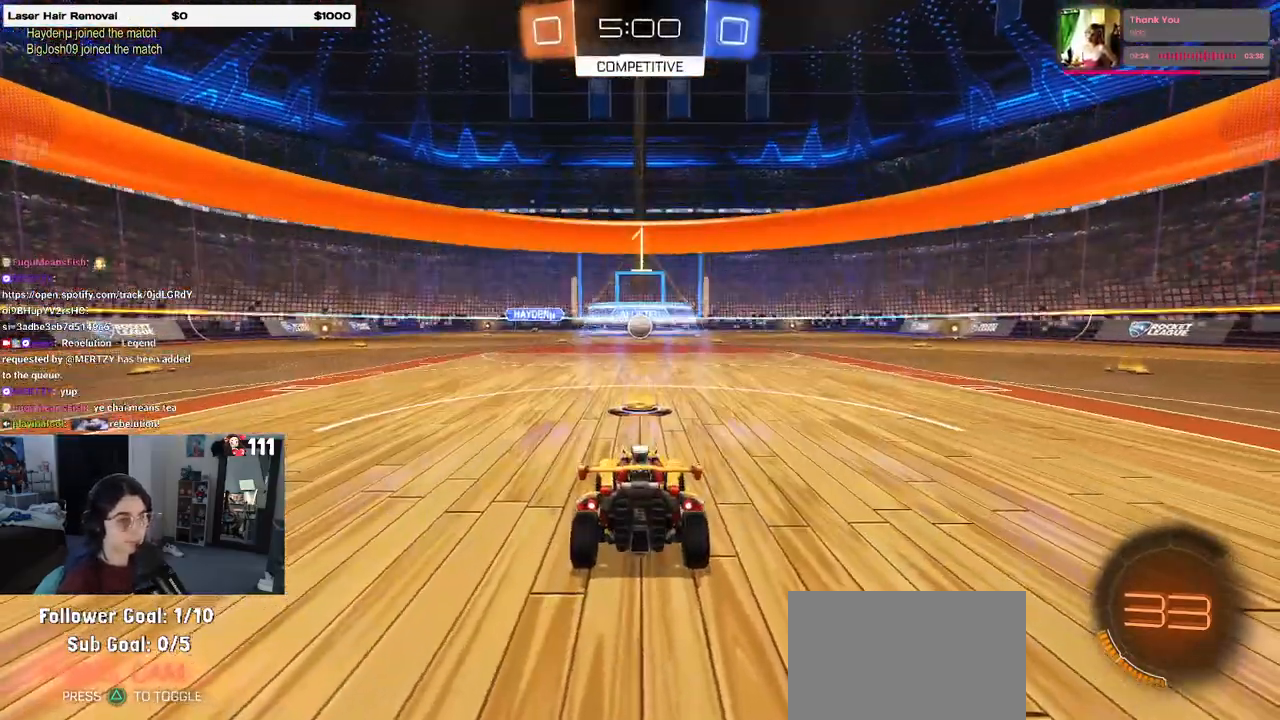
{"dt_ms": 500, "buttons": ["R2"], "left_stick": "center", "right_stick": "center", "events": []}
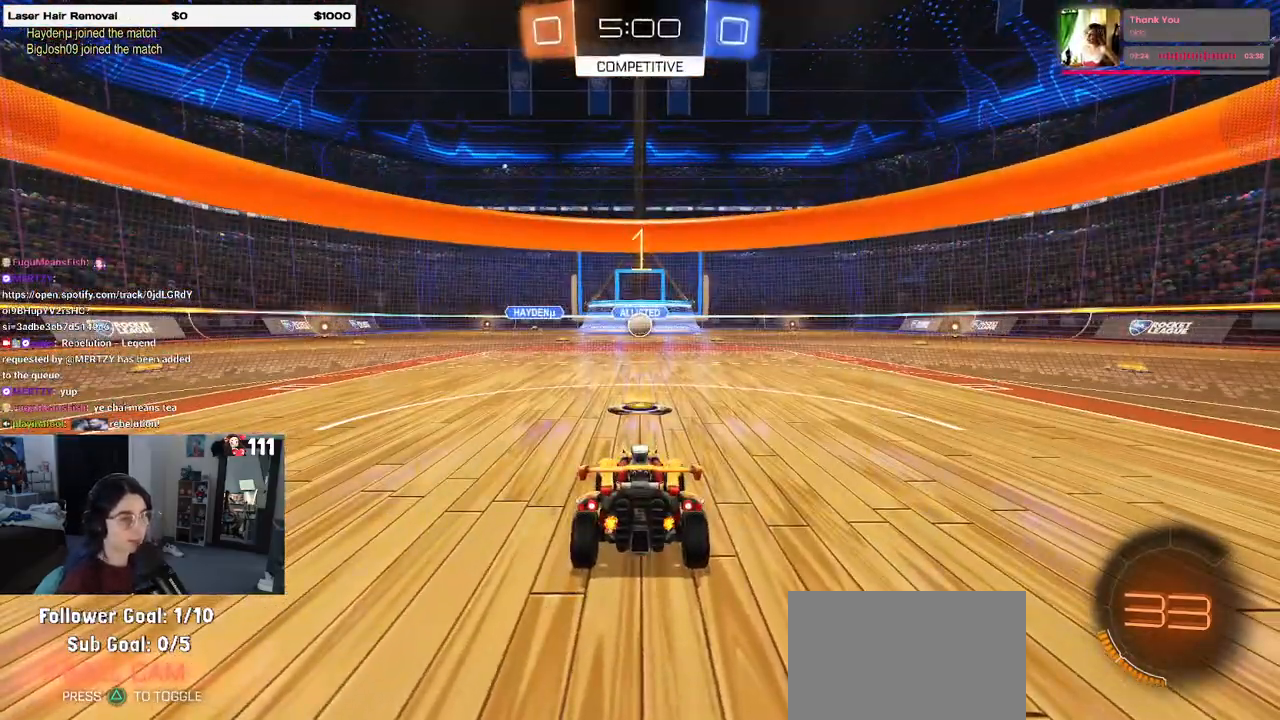
{"dt_ms": 500, "buttons": ["R1", "R2"], "left_stick": "center", "right_stick": "center", "events": [[467, "R1", "down"]]}
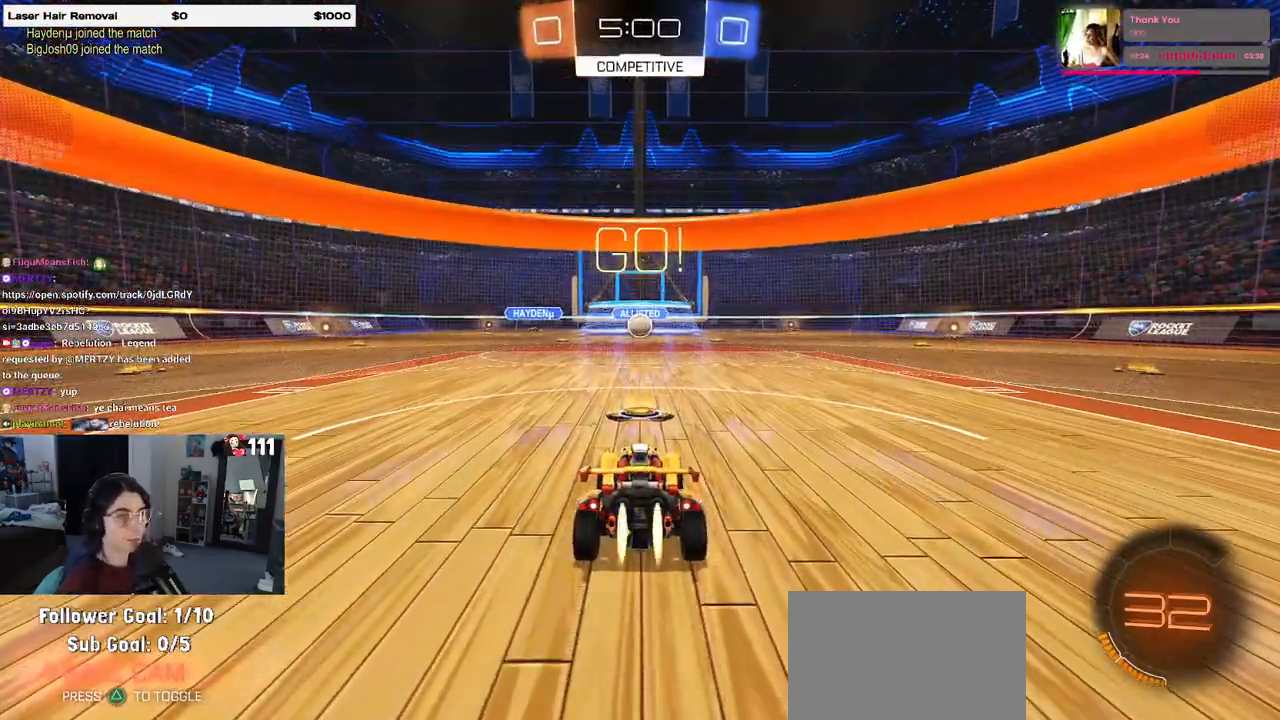
{"dt_ms": 500, "buttons": ["CROSS", "R1", "R2"], "left_stick": "center", "right_stick": "center", "events": [[483, "CROSS", "down"]]}
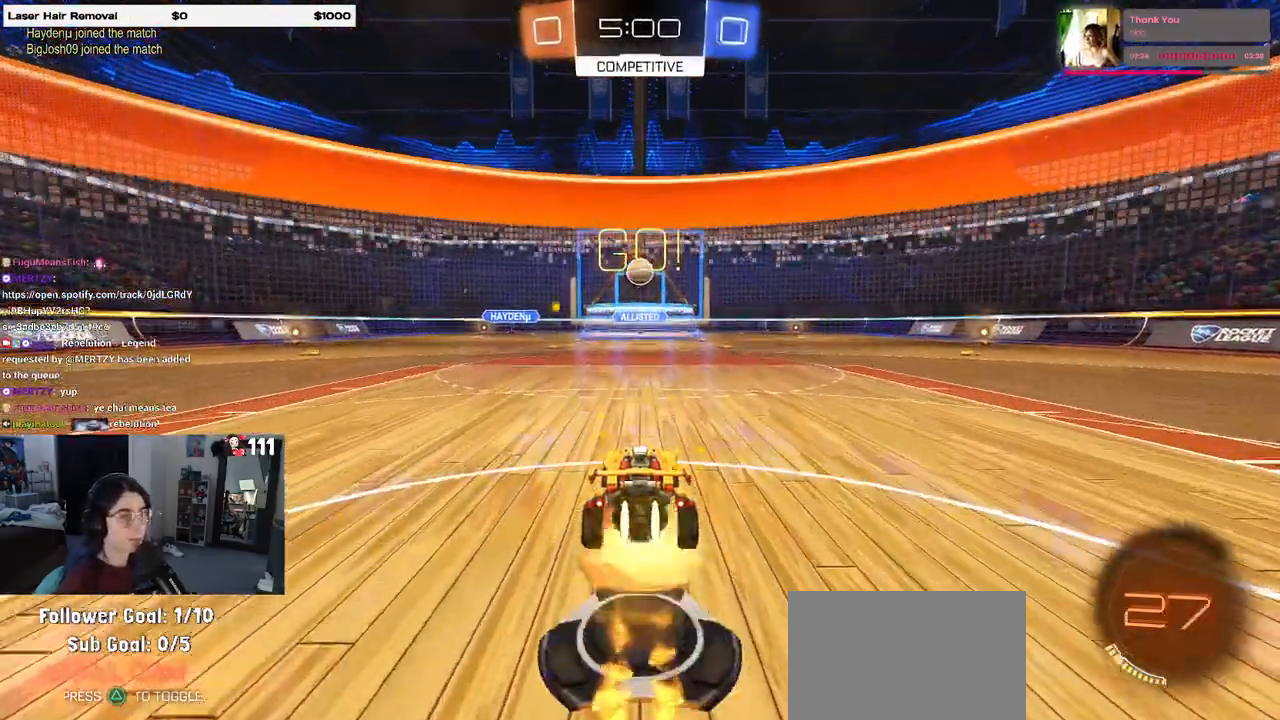
{"dt_ms": 500, "buttons": ["R1", "R2"], "left_stick": "down", "right_stick": "center", "events": [[33, "left_stick", "down"], [183, "CROSS", "up"], [217, "left_stick", "center"], [233, "CROSS", "down"], [400, "CROSS", "up"], [400, "left_stick", "down"]]}
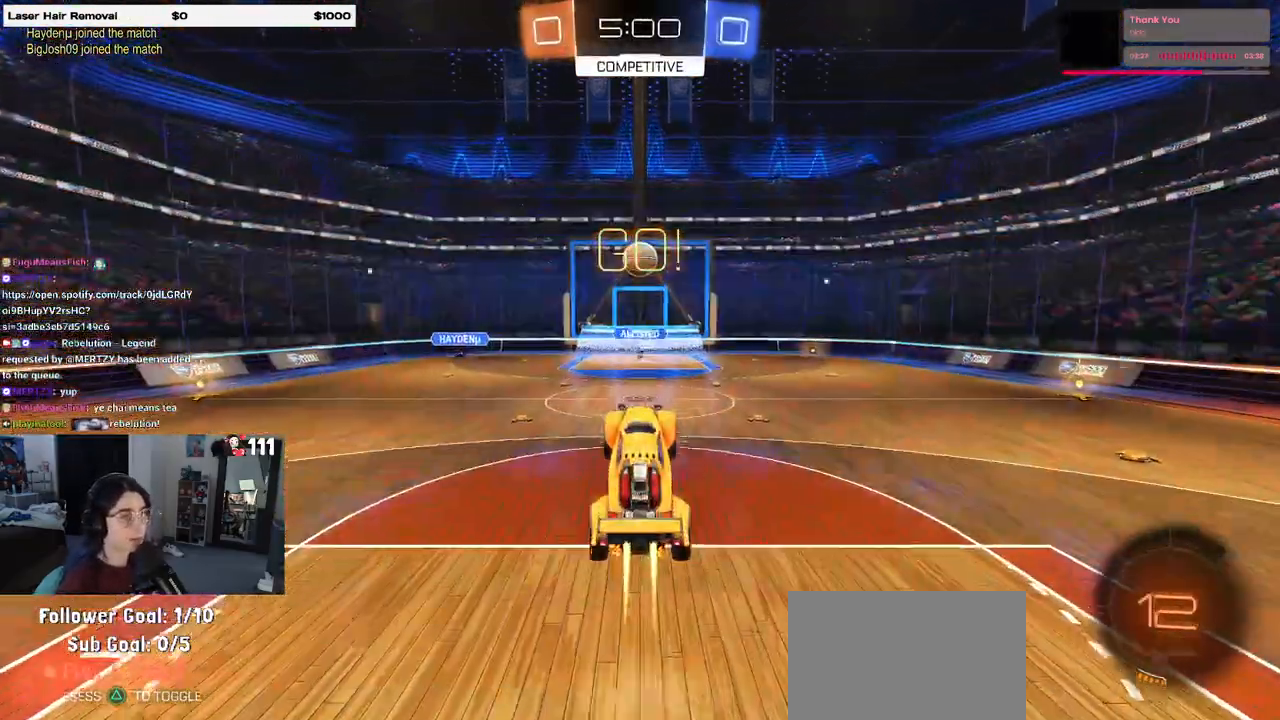
{"dt_ms": 500, "buttons": ["R2"], "left_stick": "down-left", "right_stick": "center", "events": [[50, "left_stick", "center"], [150, "R1", "up"], [467, "left_stick", "down-left"]]}
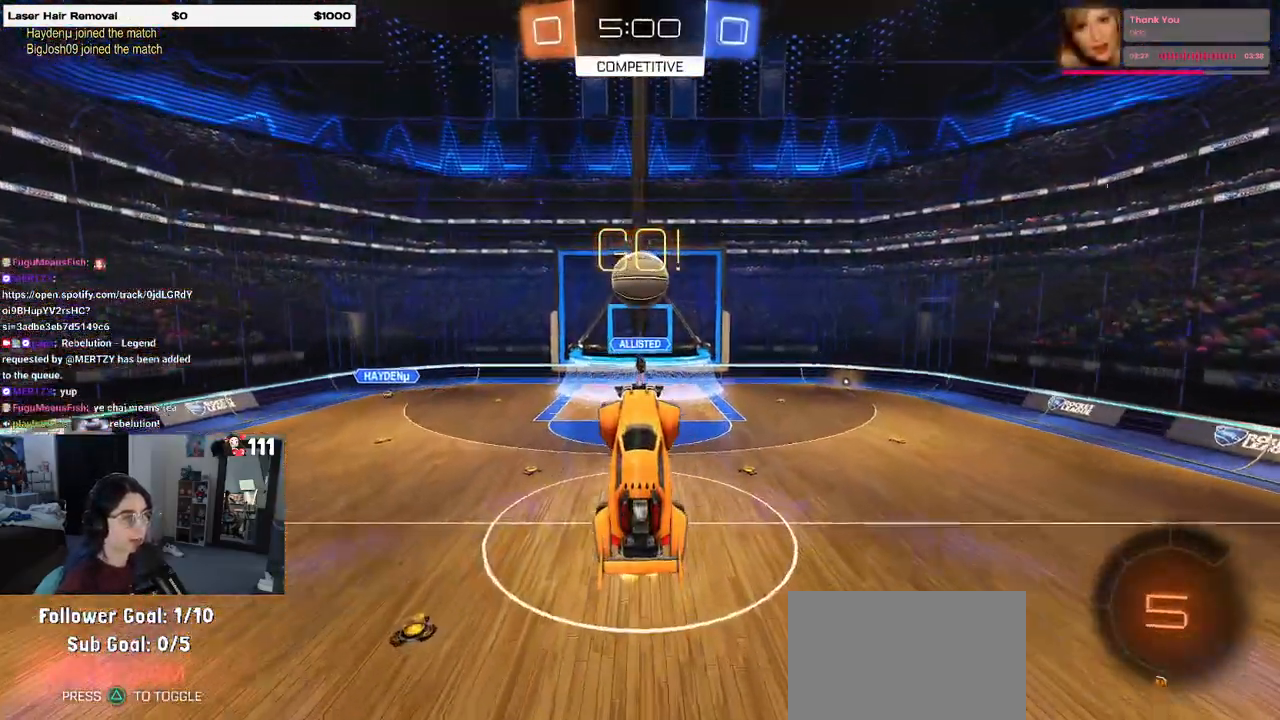
{"dt_ms": 500, "buttons": [], "left_stick": "up-left", "right_stick": "center", "events": [[50, "R1", "down"], [83, "left_stick", "center"], [150, "R1", "up"], [233, "R2", "up"], [417, "left_stick", "up-left"]]}
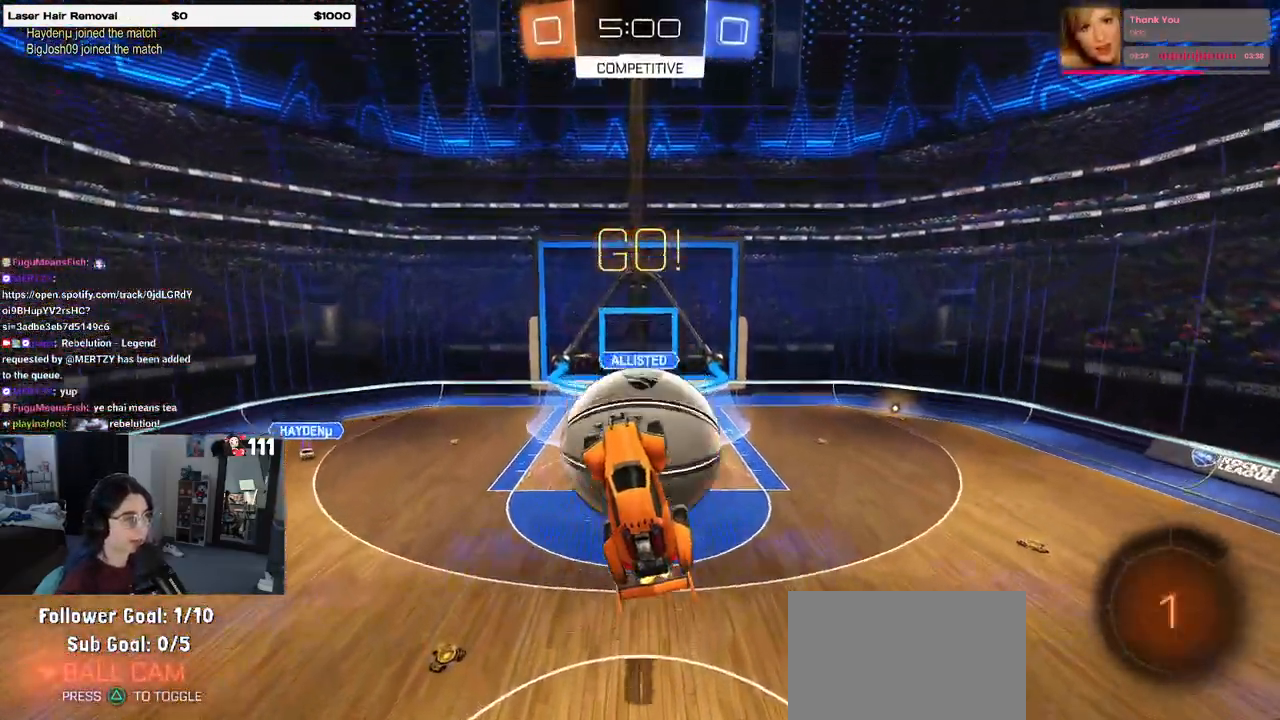
{"dt_ms": 500, "buttons": ["L1"], "left_stick": "center", "right_stick": "center", "events": [[17, "left_stick", "center"], [350, "L1", "down"]]}
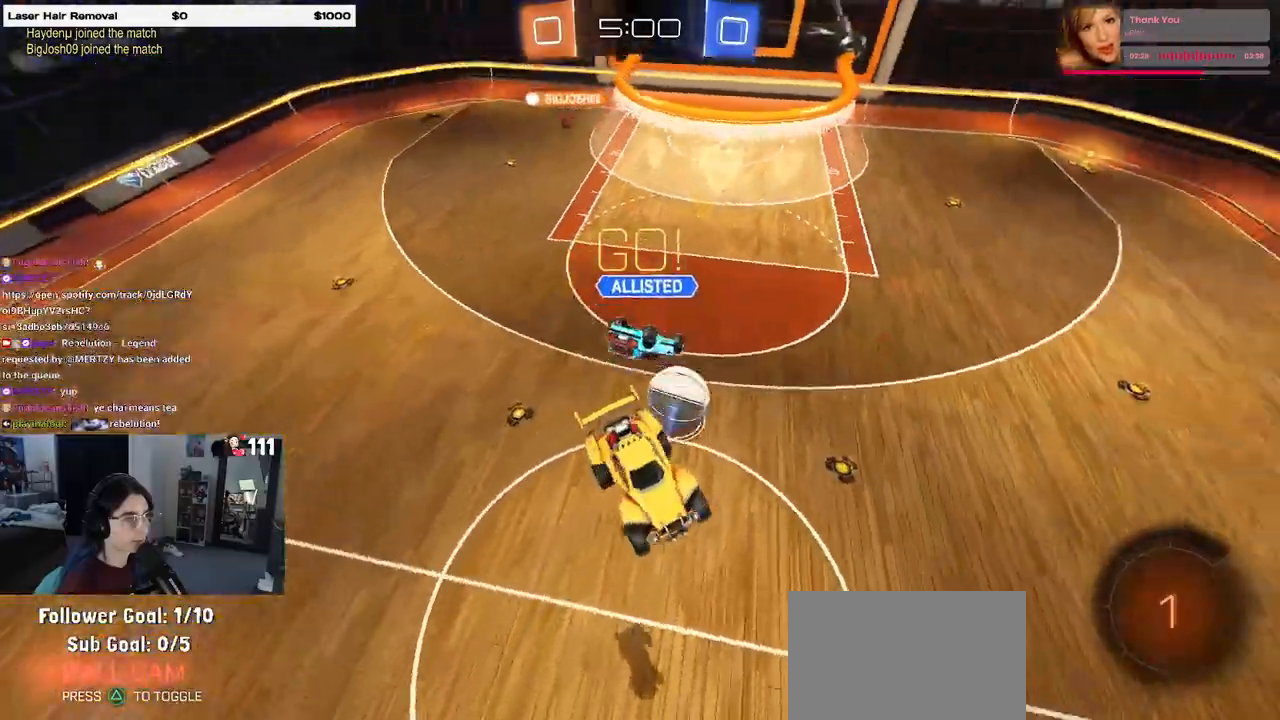
{"dt_ms": 500, "buttons": [], "left_stick": "left", "right_stick": "center", "events": [[17, "L1", "up"], [433, "left_stick", "left"]]}
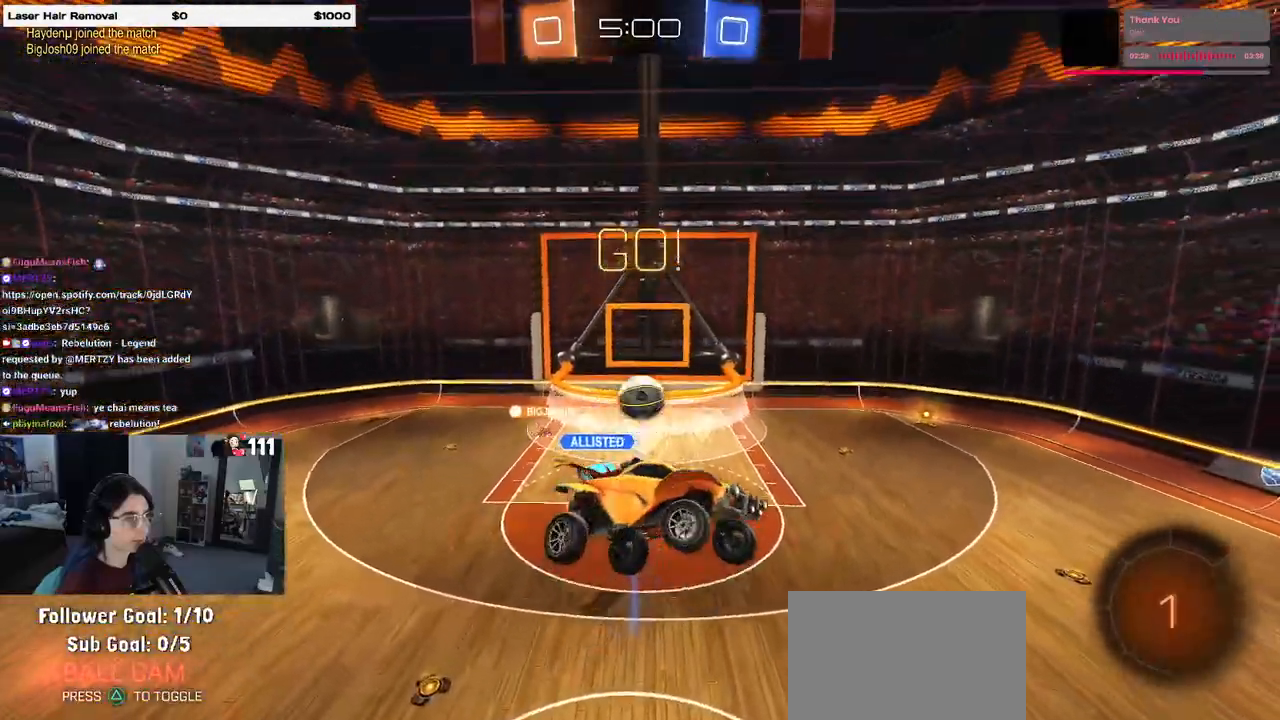
{"dt_ms": 500, "buttons": ["SQUARE", "R2"], "left_stick": "down-right", "right_stick": "center", "events": [[200, "left_stick", "center"], [333, "left_stick", "down-right"], [367, "R2", "down"], [367, "SQUARE", "down"]]}
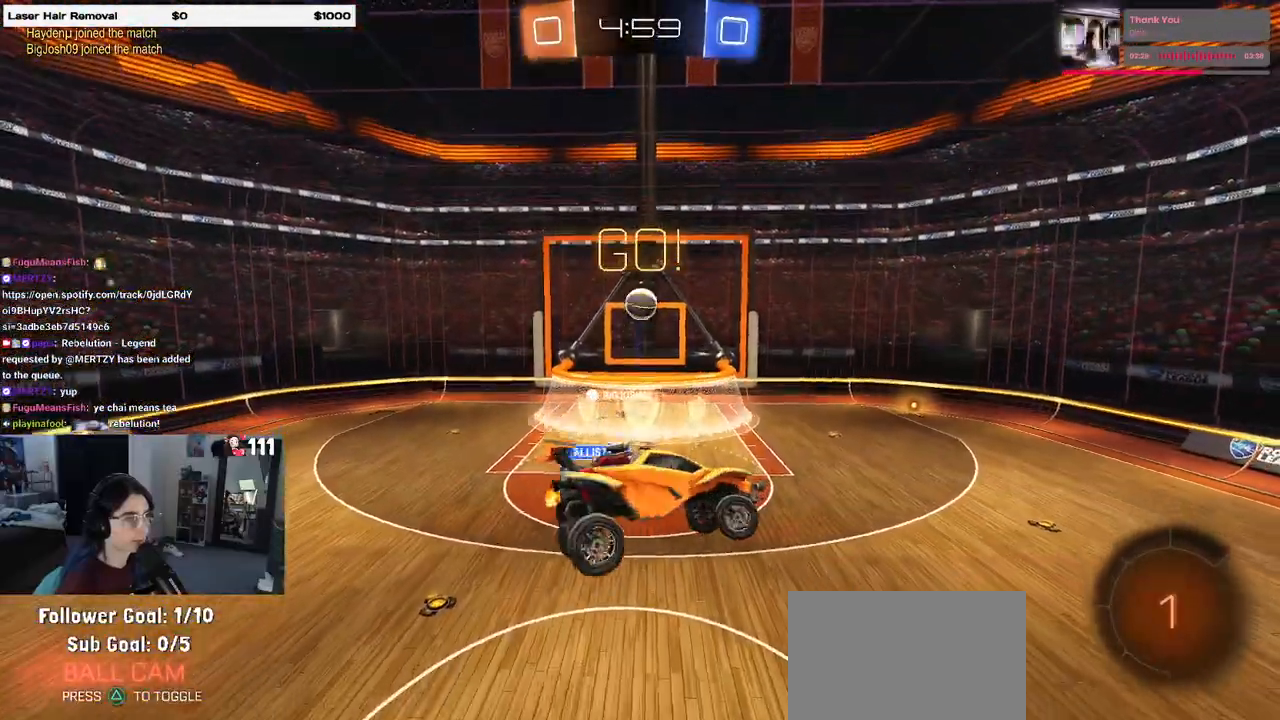
{"dt_ms": 500, "buttons": ["R2"], "left_stick": "center", "right_stick": "center", "events": [[17, "left_stick", "center"], [50, "SQUARE", "up"], [83, "left_stick", "left"], [217, "left_stick", "center"]]}
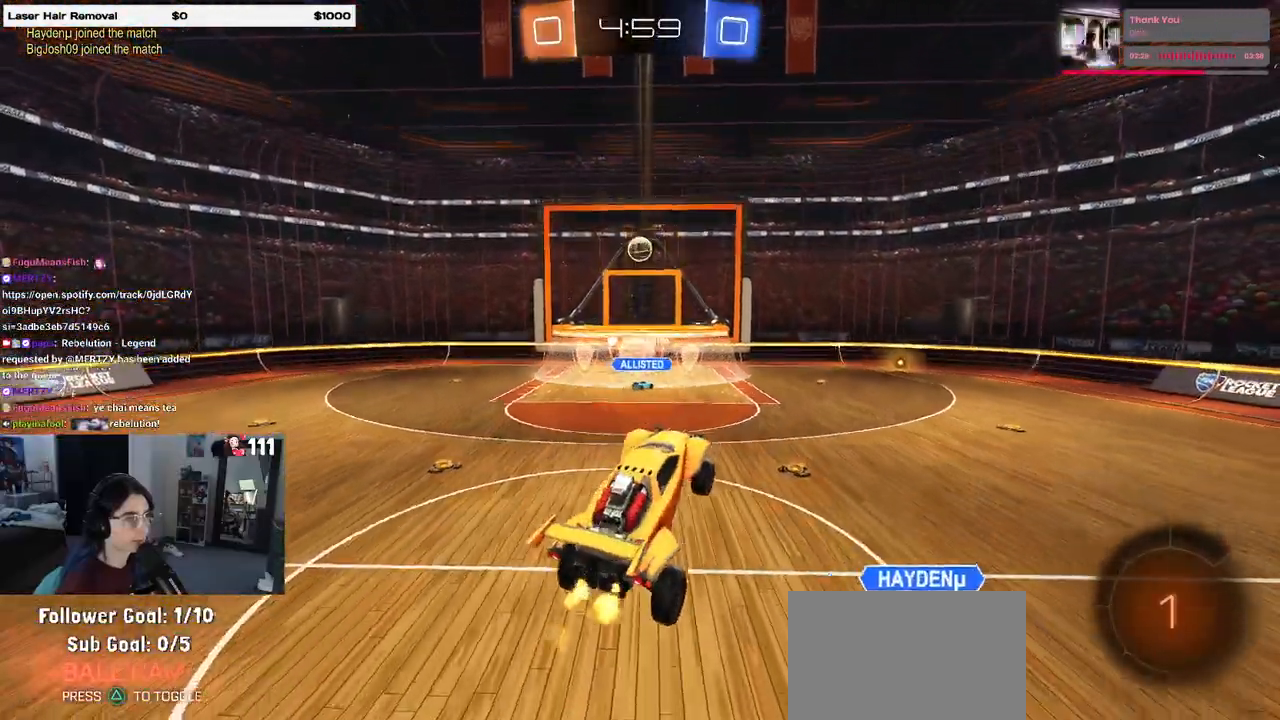
{"dt_ms": 500, "buttons": ["R2"], "left_stick": "center", "right_stick": "center", "events": []}
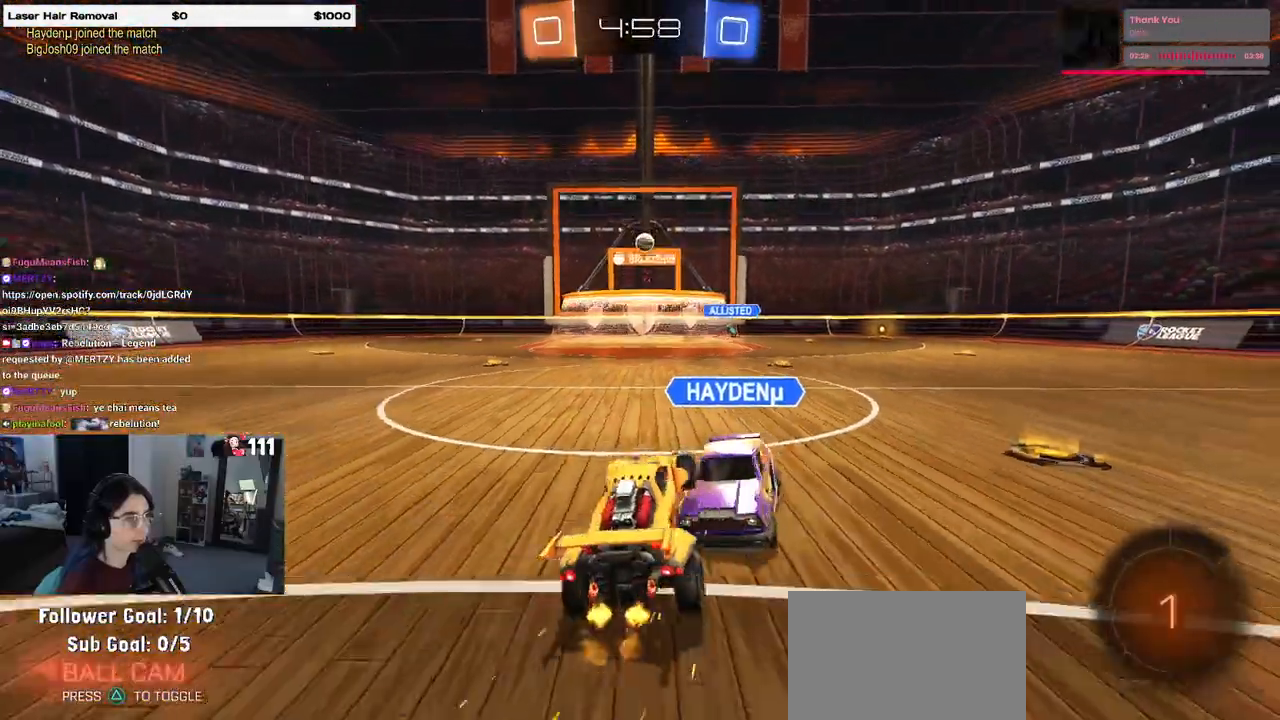
{"dt_ms": 500, "buttons": ["R2"], "left_stick": "center", "right_stick": "center", "events": []}
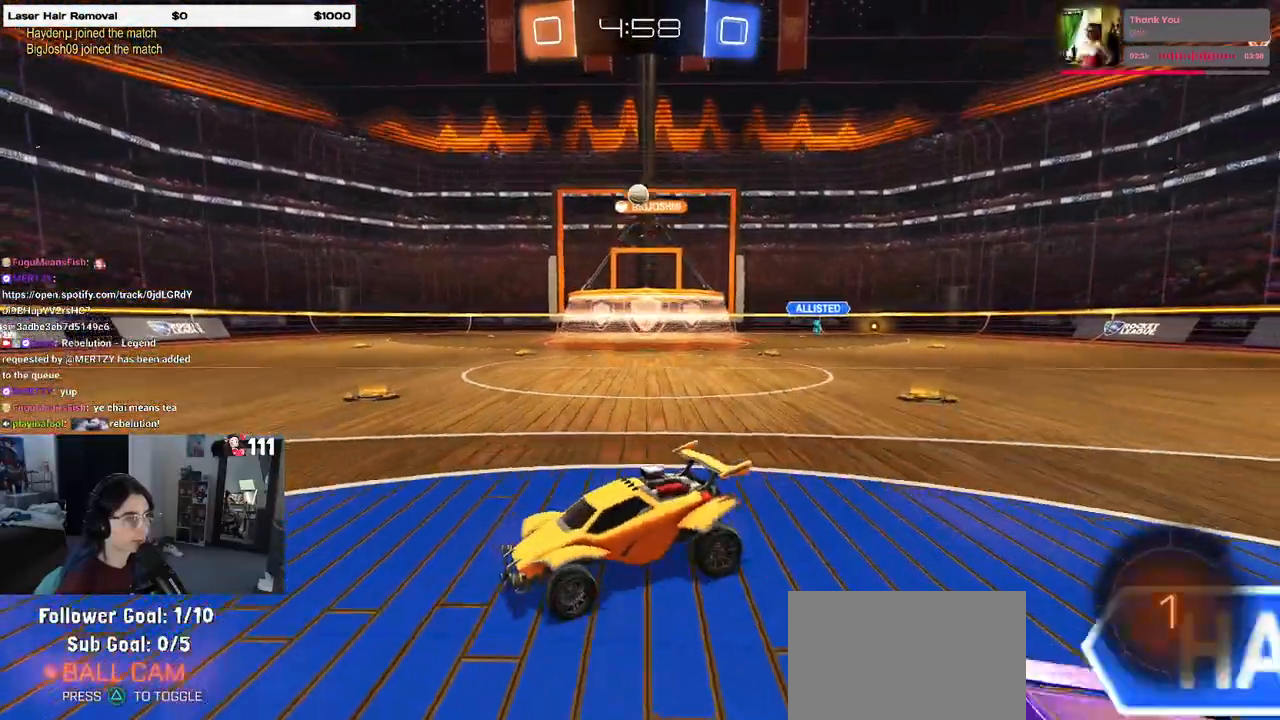
{"dt_ms": 500, "buttons": ["R2"], "left_stick": "right", "right_stick": "center", "events": [[150, "left_stick", "right"], [383, "SQUARE", "down"], [500, "SQUARE", "up"]]}
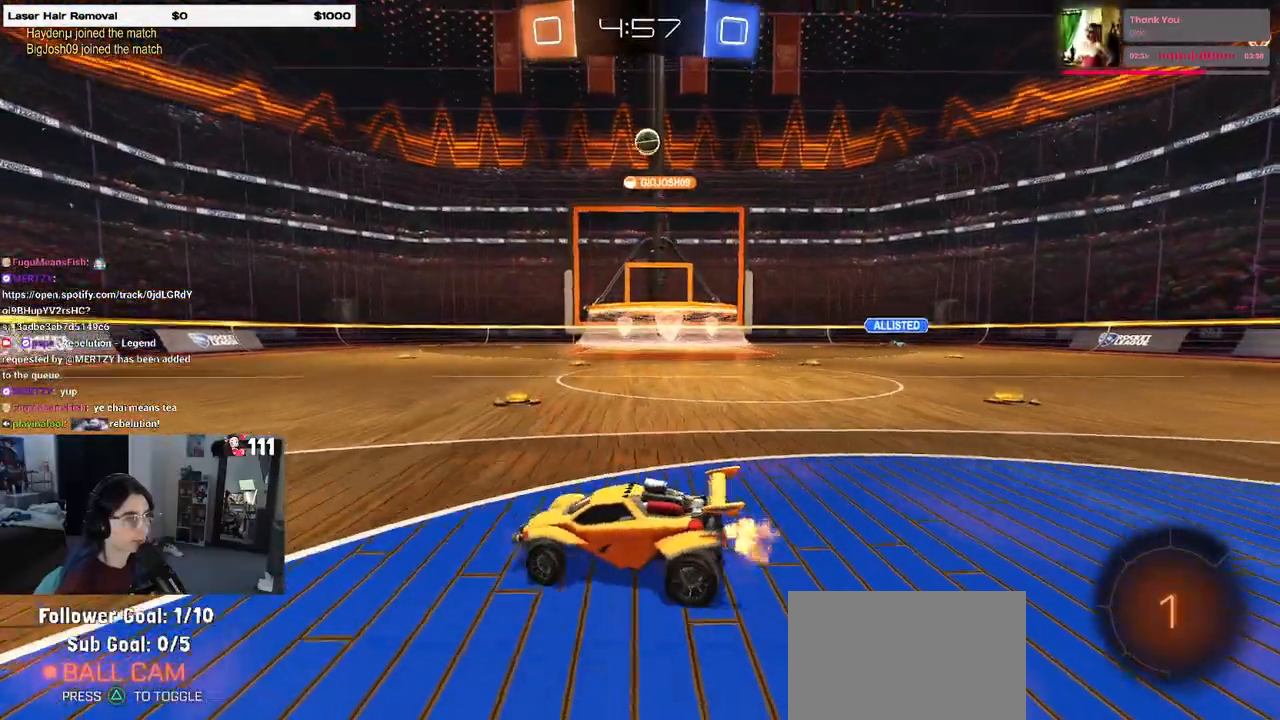
{"dt_ms": 500, "buttons": ["R2"], "left_stick": "right", "right_stick": "center", "events": [[267, "TRIANGLE", "down"], [367, "TRIANGLE", "up"]]}
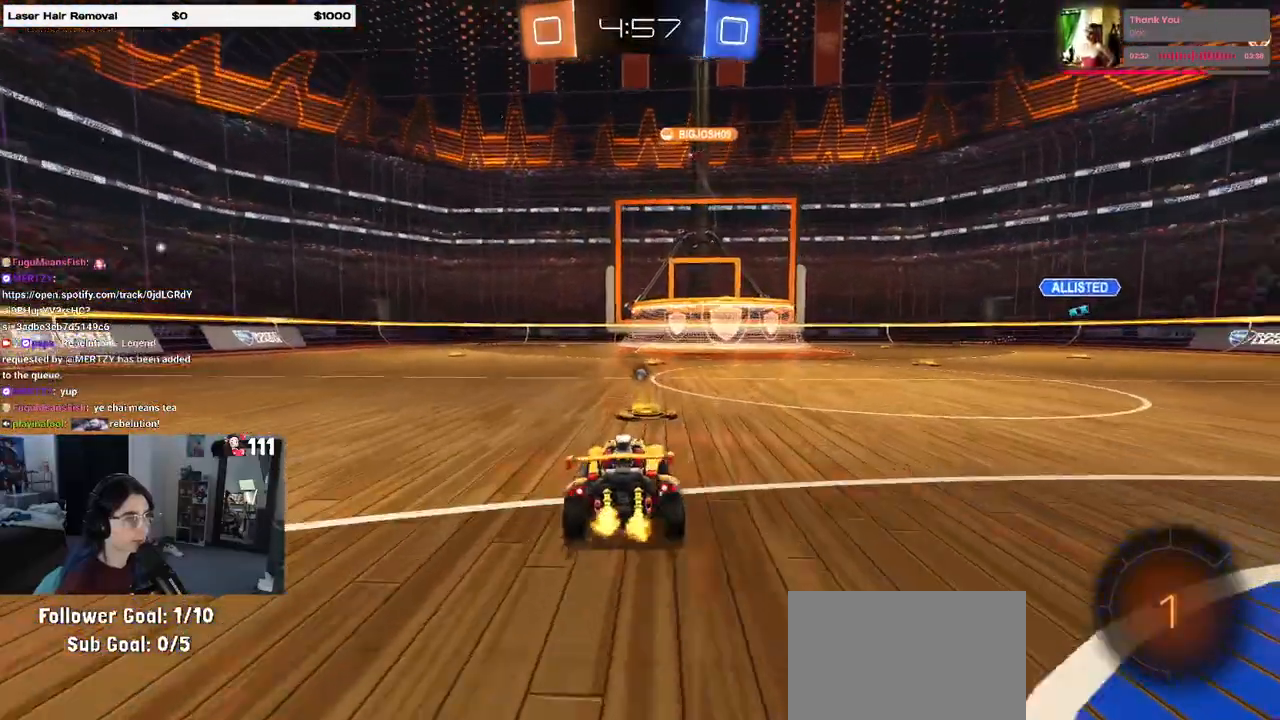
{"dt_ms": 500, "buttons": ["TRIANGLE", "R2"], "left_stick": "down", "right_stick": "center", "events": [[17, "left_stick", "center"], [150, "left_stick", "right"], [183, "CROSS", "down"], [233, "left_stick", "up"], [267, "CROSS", "up"], [350, "CROSS", "down"], [400, "left_stick", "down-left"], [450, "CROSS", "up"], [450, "left_stick", "down"], [500, "TRIANGLE", "down"]]}
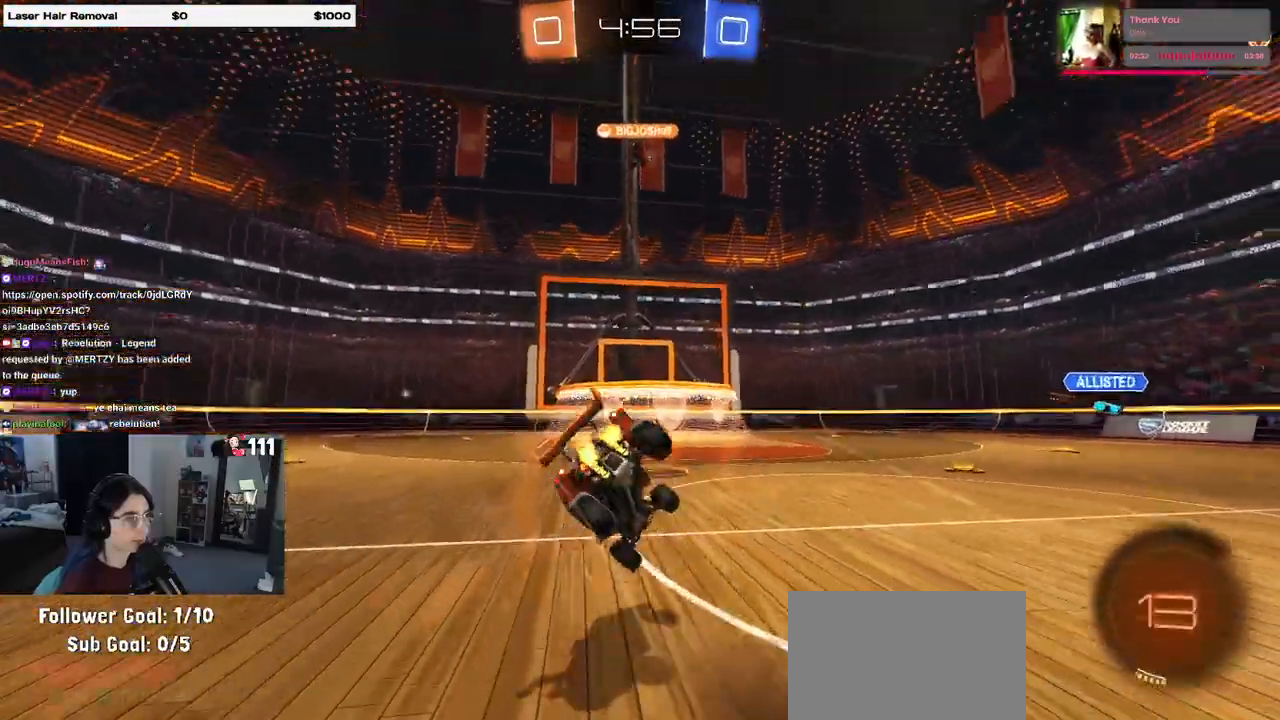
{"dt_ms": 500, "buttons": ["SQUARE", "R2"], "left_stick": "down-left", "right_stick": "center", "events": [[83, "left_stick", "down-left"], [100, "TRIANGLE", "up"], [367, "SQUARE", "down"]]}
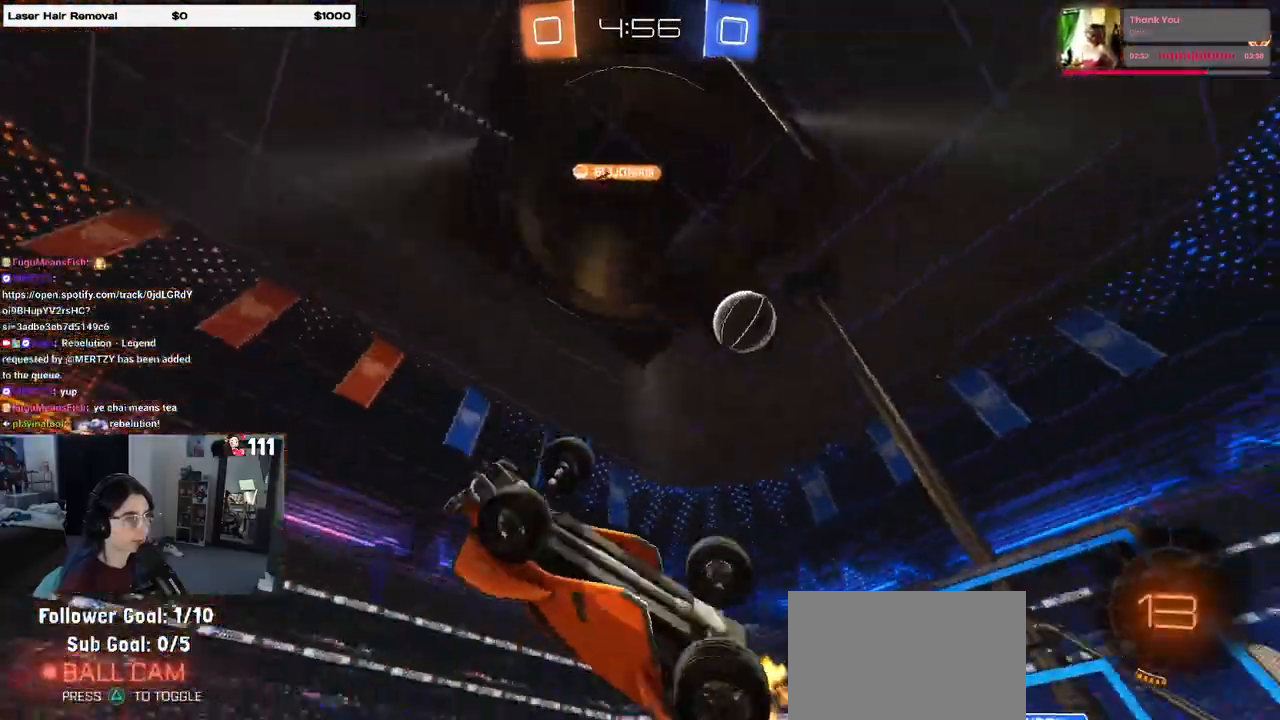
{"dt_ms": 500, "buttons": ["R2"], "left_stick": "center", "right_stick": "center", "events": [[150, "SQUARE", "up"], [183, "left_stick", "center"]]}
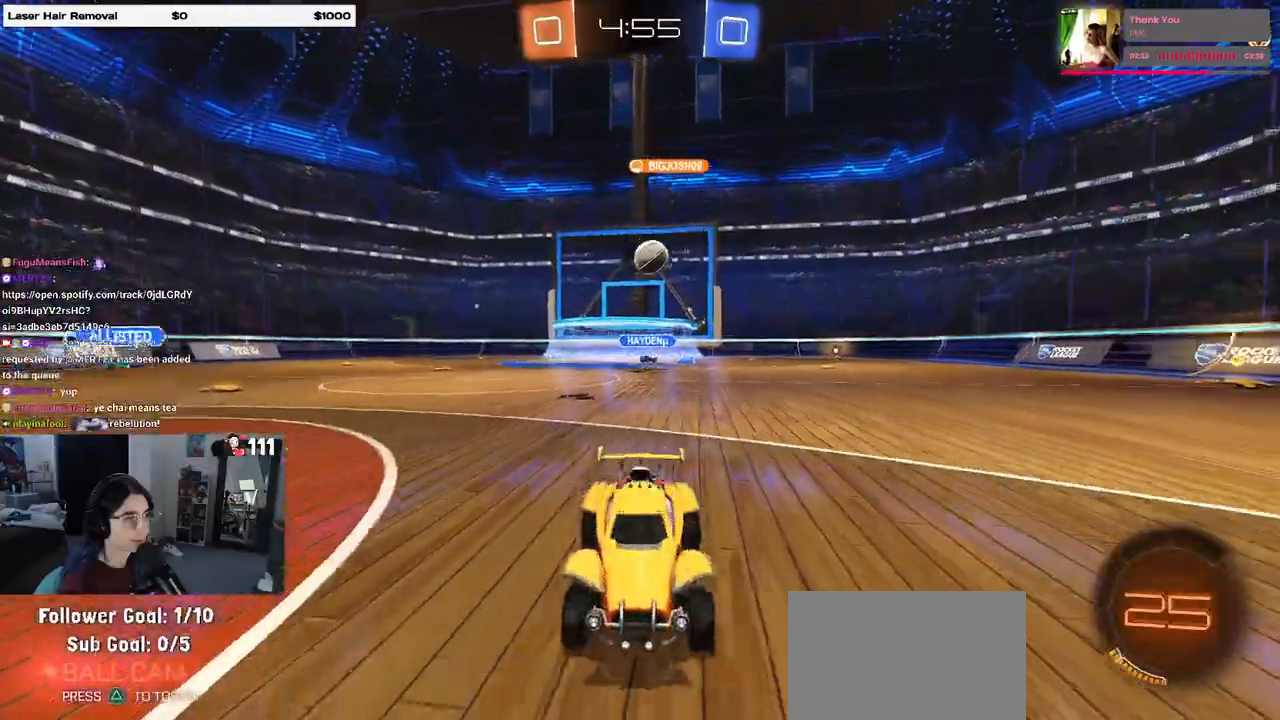
{"dt_ms": 500, "buttons": ["R2"], "left_stick": "left", "right_stick": "center", "events": [[317, "left_stick", "left"]]}
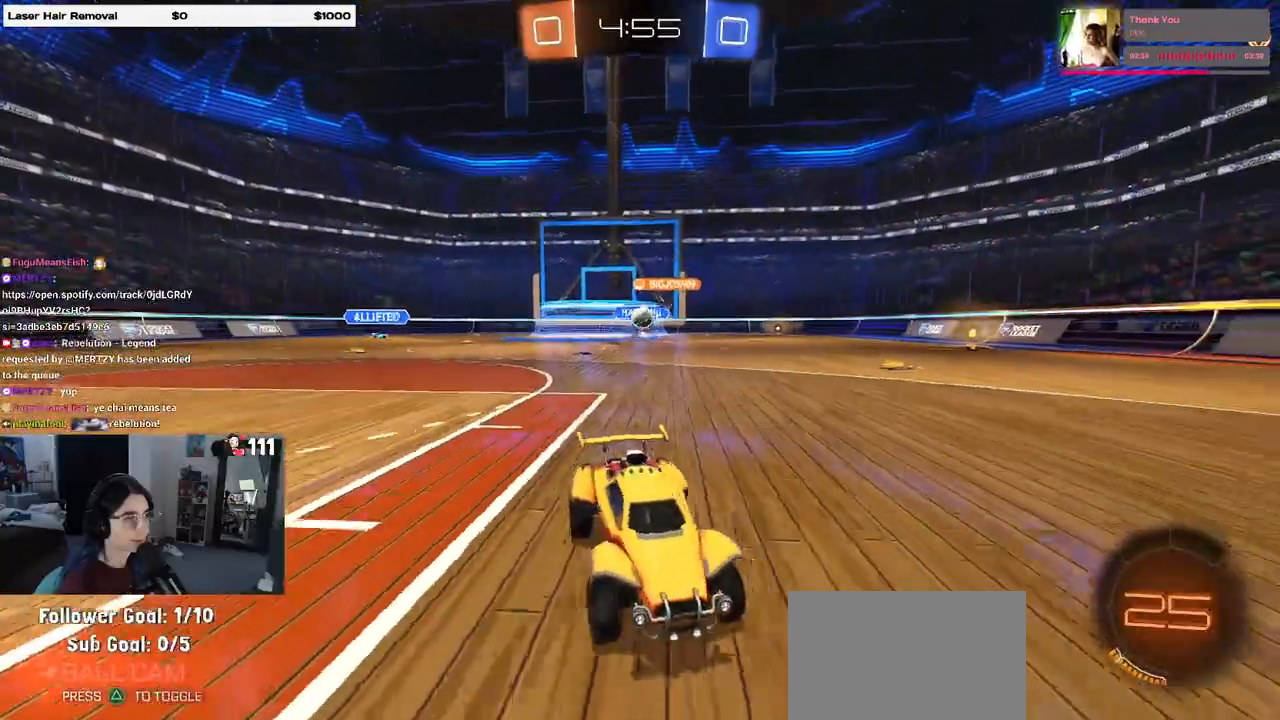
{"dt_ms": 500, "buttons": ["R2"], "left_stick": "left", "right_stick": "center", "events": []}
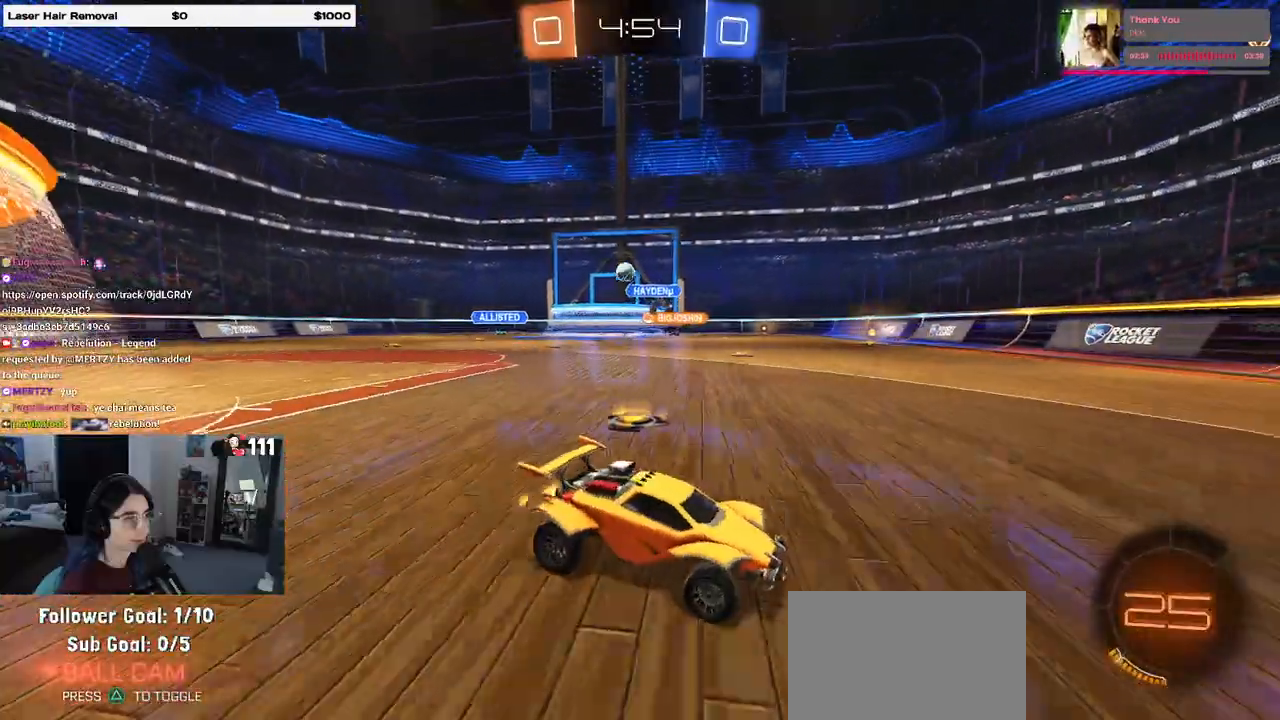
{"dt_ms": 500, "buttons": ["SQUARE", "R2"], "left_stick": "right", "right_stick": "center", "events": [[283, "left_stick", "center"], [333, "SQUARE", "down"], [333, "left_stick", "right"]]}
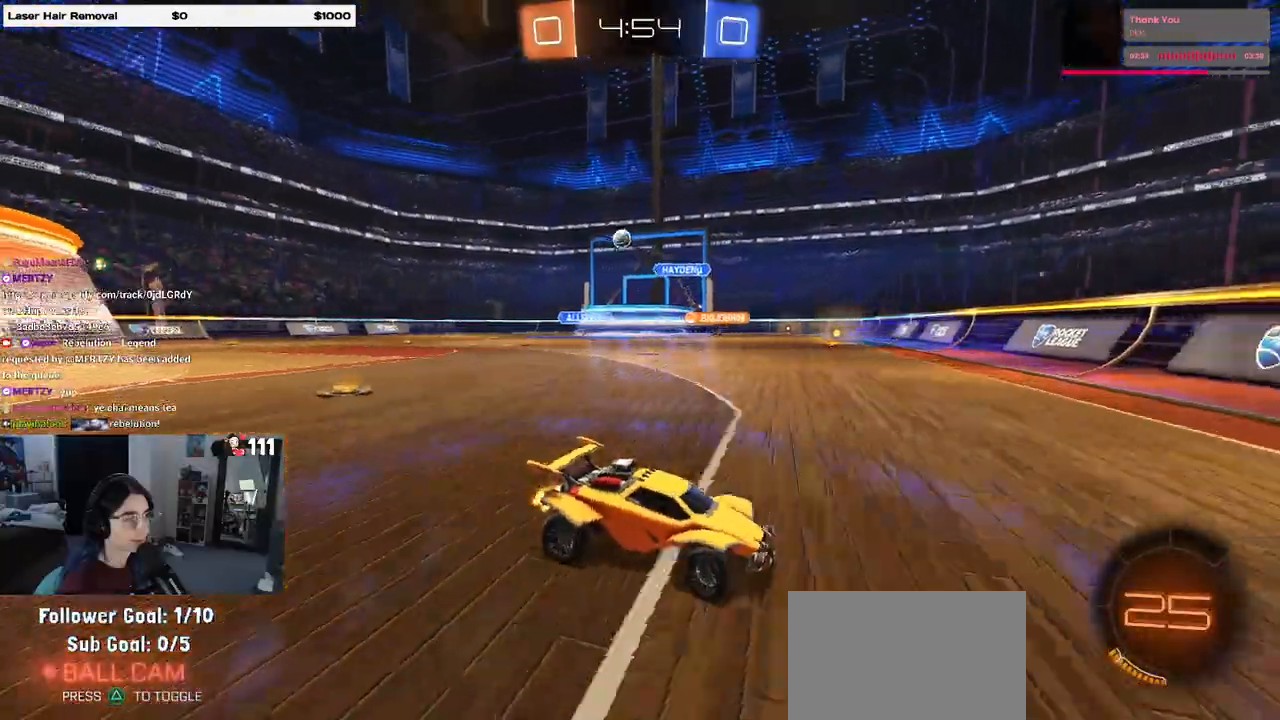
{"dt_ms": 500, "buttons": ["R2"], "left_stick": "right", "right_stick": "center", "events": [[100, "SQUARE", "up"], [367, "SQUARE", "down"], [483, "SQUARE", "up"]]}
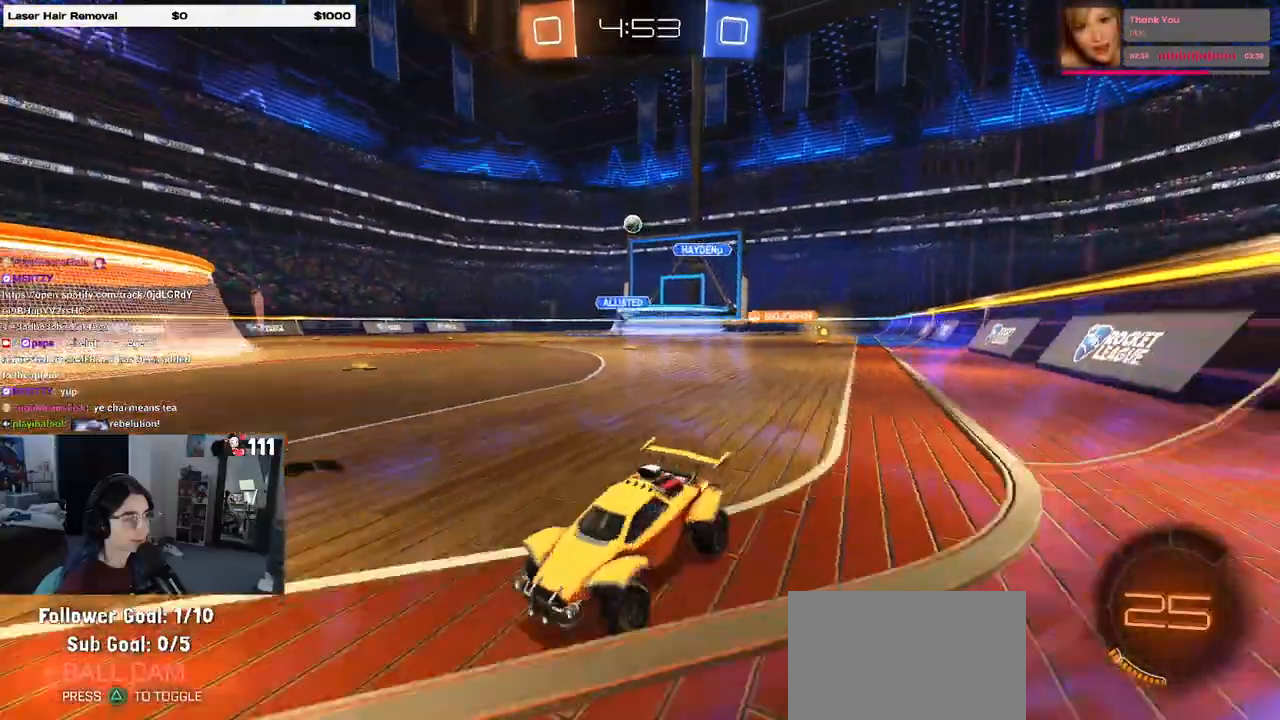
{"dt_ms": 500, "buttons": ["R2"], "left_stick": "right", "right_stick": "center", "events": []}
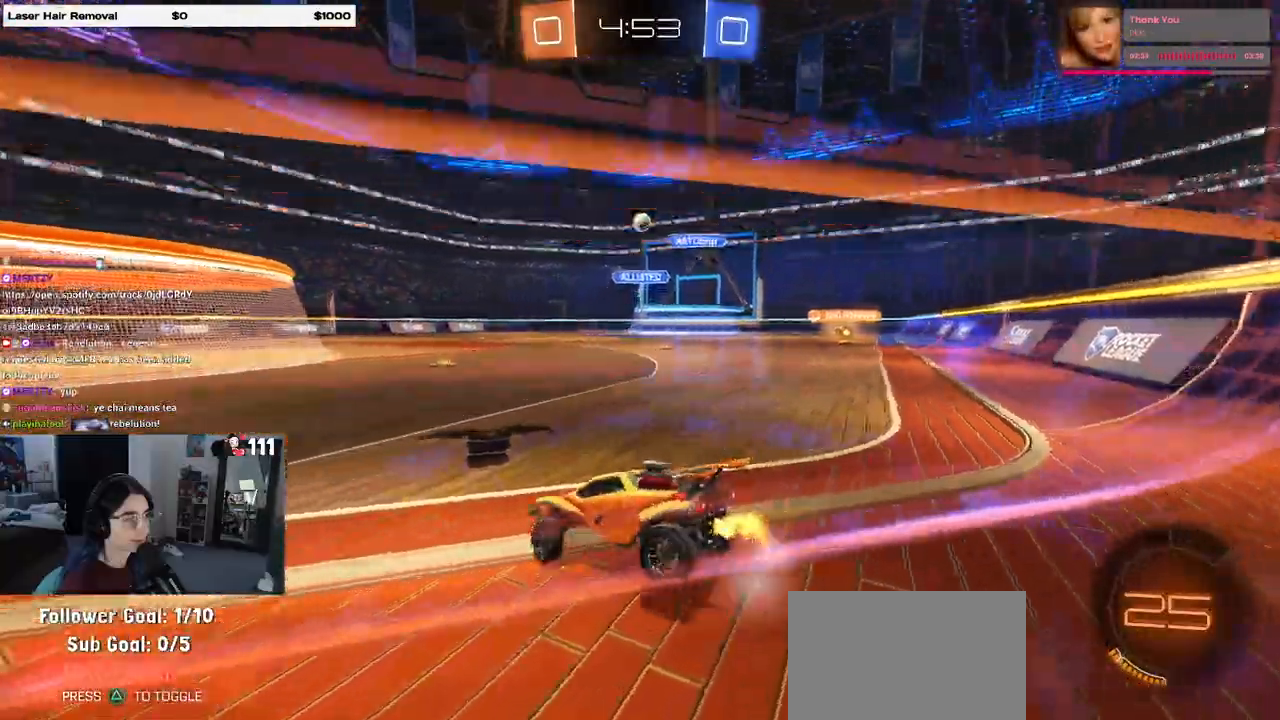
{"dt_ms": 500, "buttons": ["R2"], "left_stick": "left", "right_stick": "center", "events": [[100, "left_stick", "center"], [217, "left_stick", "left"]]}
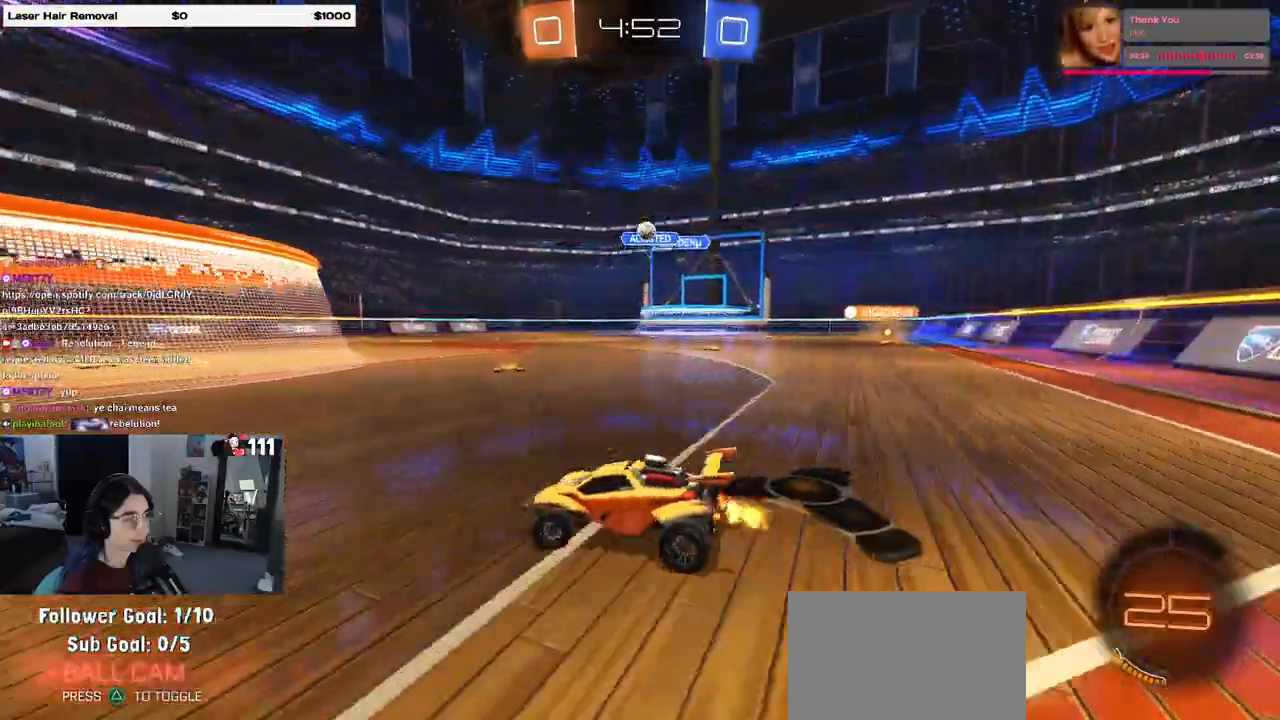
{"dt_ms": 500, "buttons": ["R2"], "left_stick": "left", "right_stick": "center", "events": [[283, "left_stick", "center"], [367, "left_stick", "left"]]}
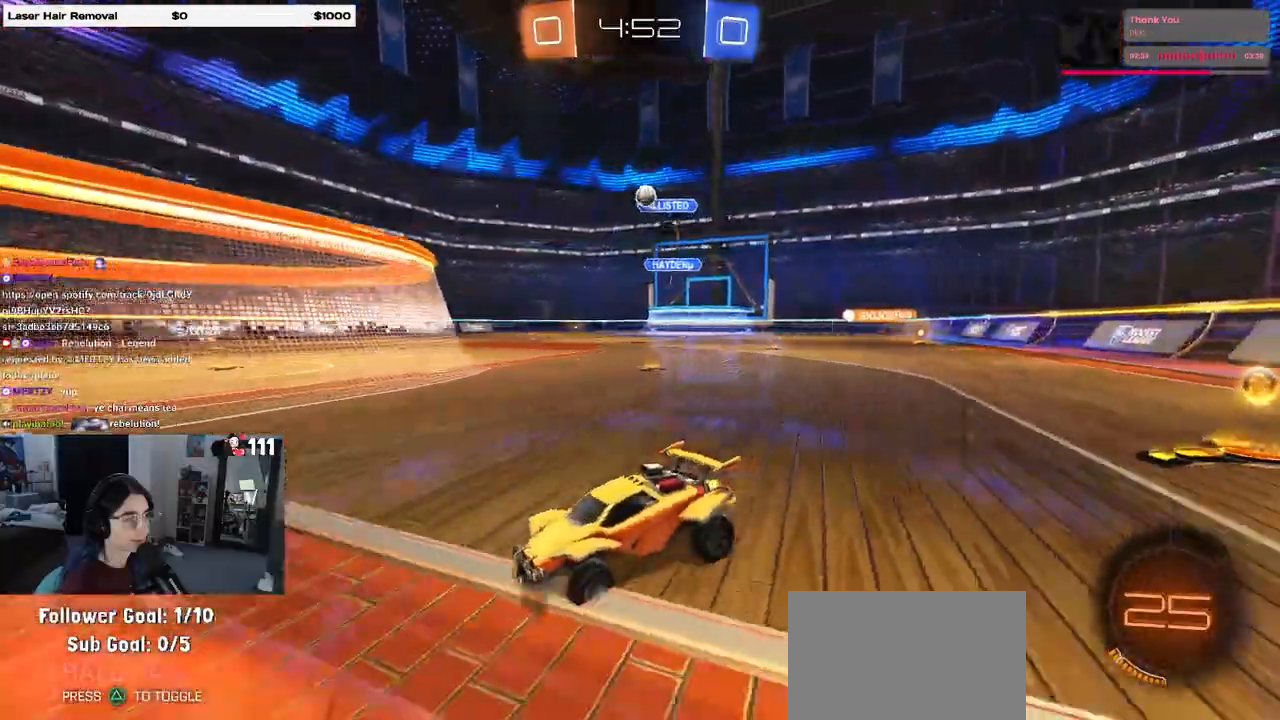
{"dt_ms": 500, "buttons": ["R2"], "left_stick": "center", "right_stick": "center", "events": [[83, "left_stick", "center"]]}